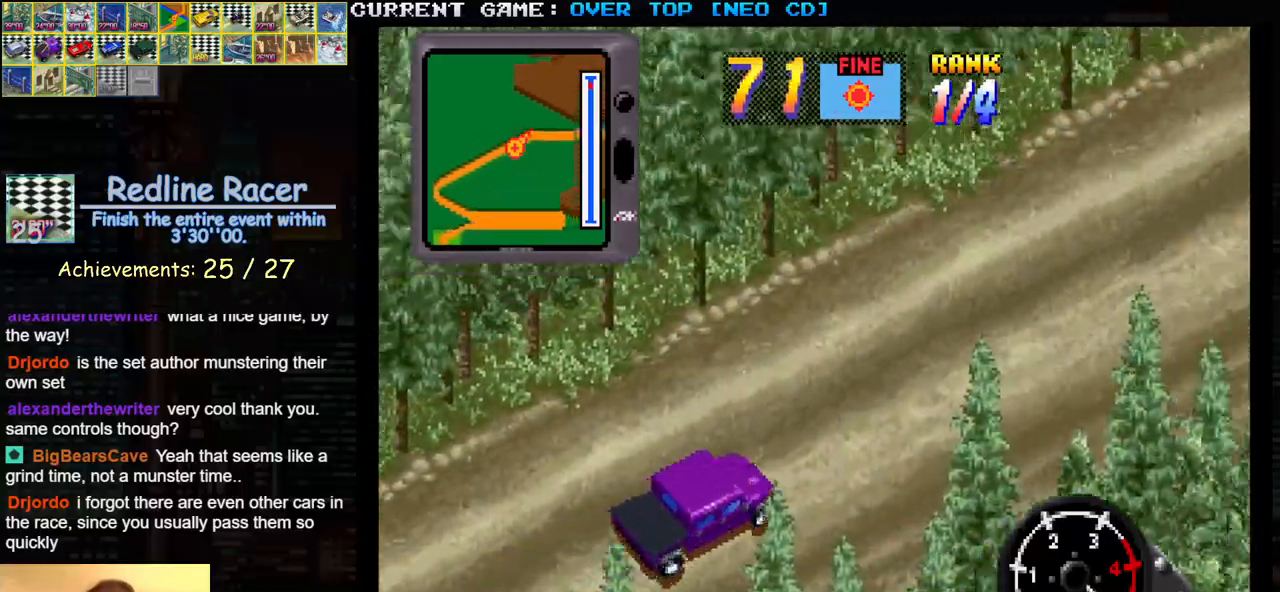
Gameplay with a controller (arcade stick); each line is a JSON object with the inputs held at the frame after it. "events" lists button and stick changes between this image and that frame as [ms after this image, input, new state], when the widget could be followed in between. Not read: L3 R3.
{"buttons": ["SQUARE"], "left_stick": "center", "events": []}
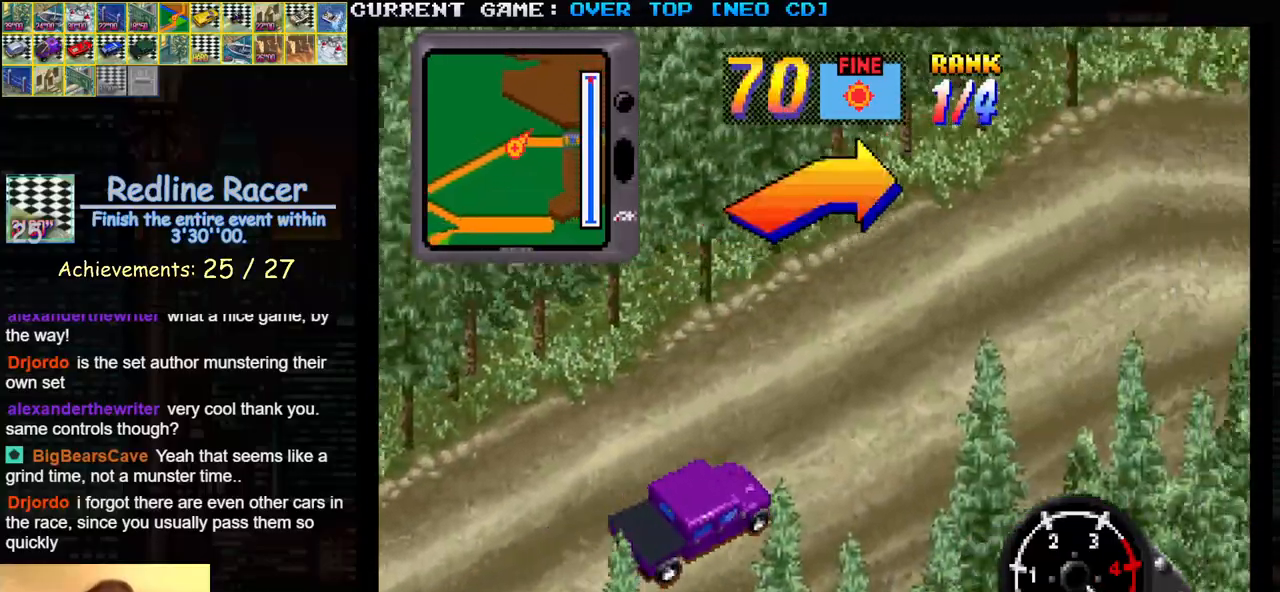
{"buttons": ["SQUARE"], "left_stick": "center", "events": [[33, "left_stick", "right"], [467, "left_stick", "center"]]}
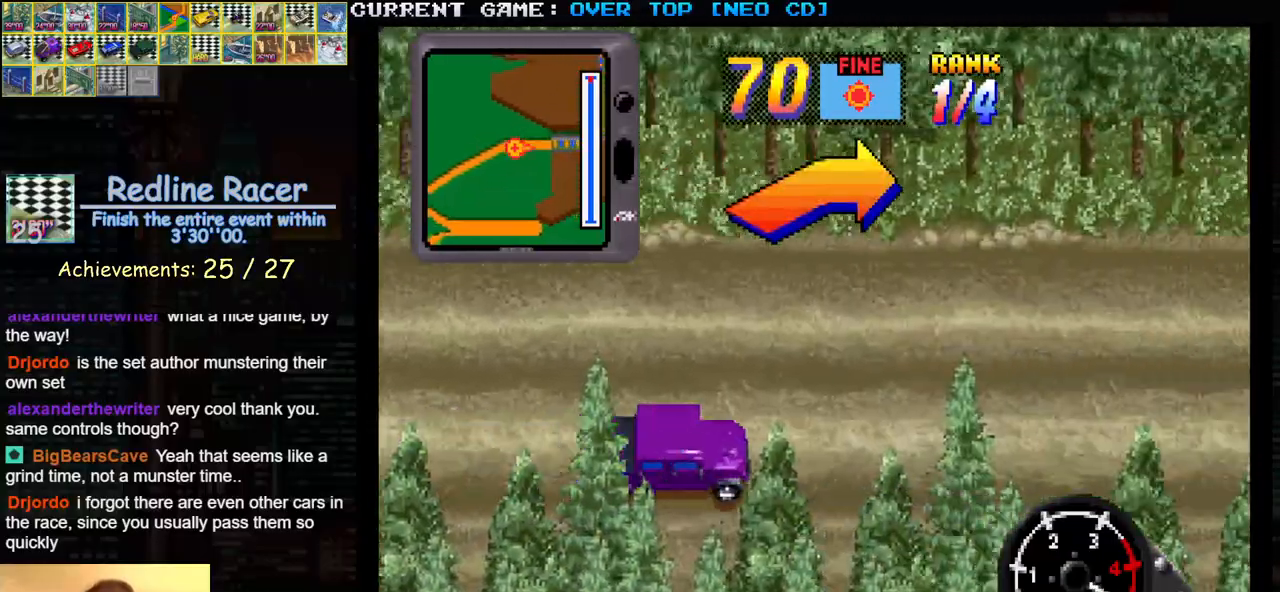
{"buttons": ["SQUARE"], "left_stick": "center", "events": []}
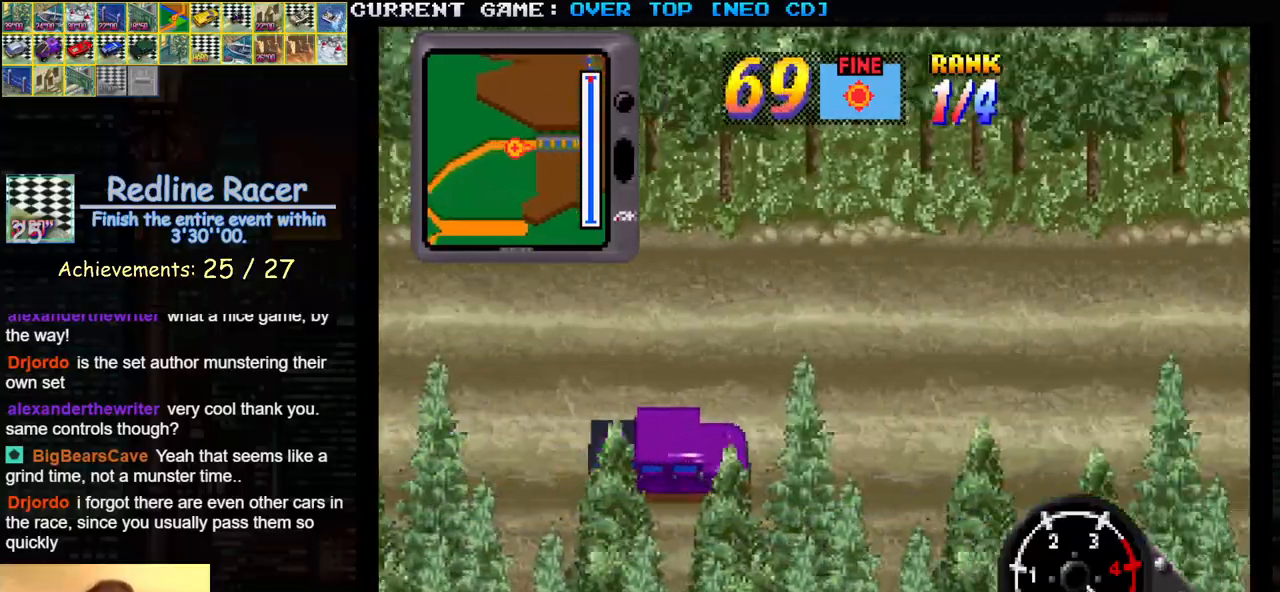
{"buttons": ["SQUARE"], "left_stick": "center", "events": []}
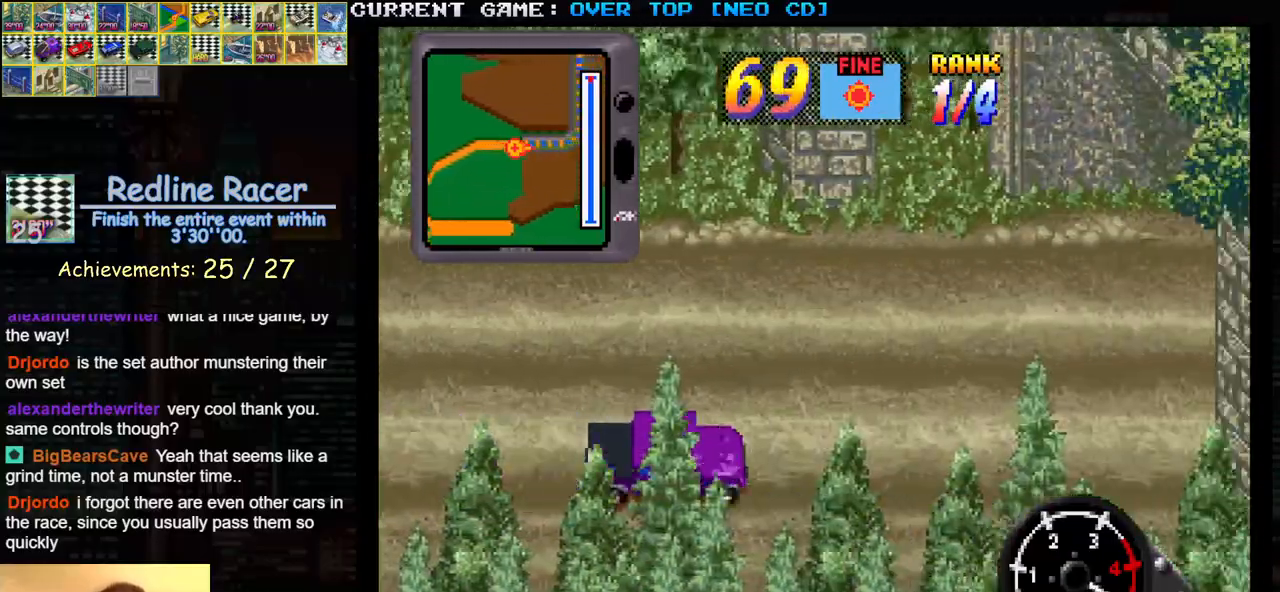
{"buttons": ["SQUARE"], "left_stick": "center", "events": []}
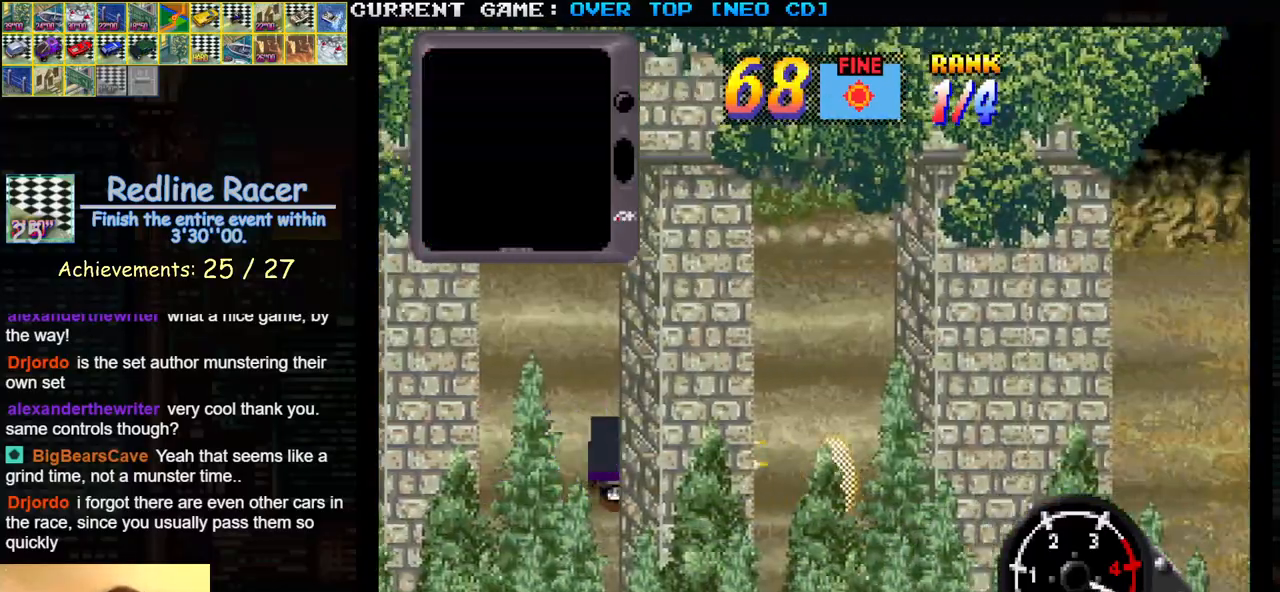
{"buttons": ["SQUARE"], "left_stick": "center", "events": []}
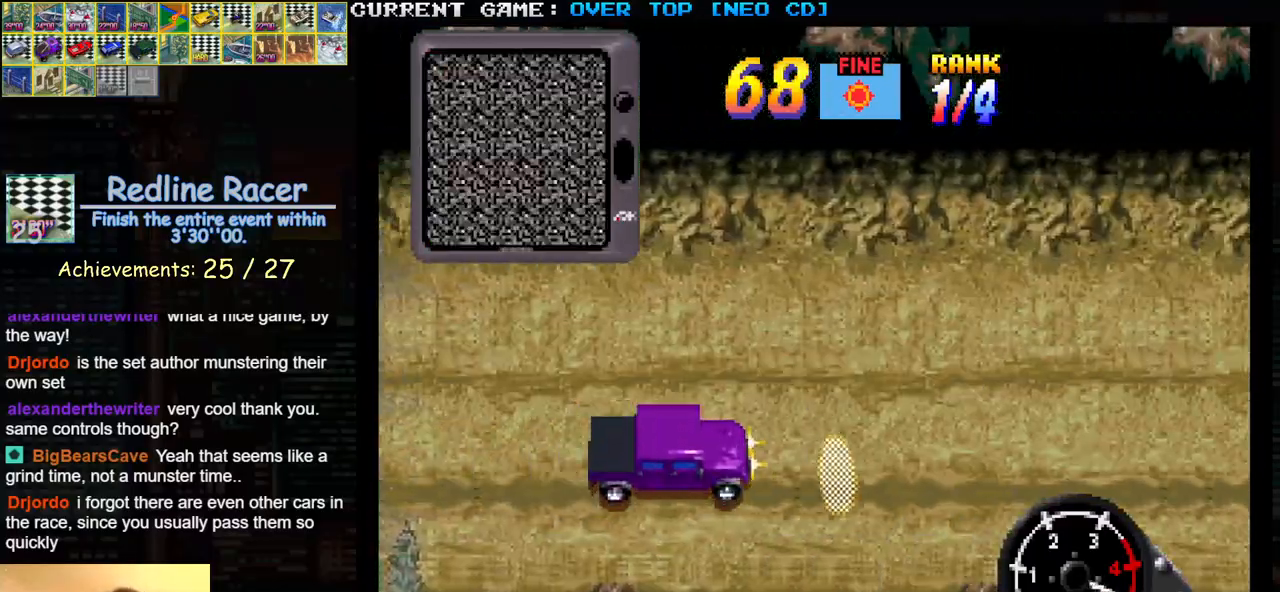
{"buttons": ["SQUARE"], "left_stick": "center", "events": []}
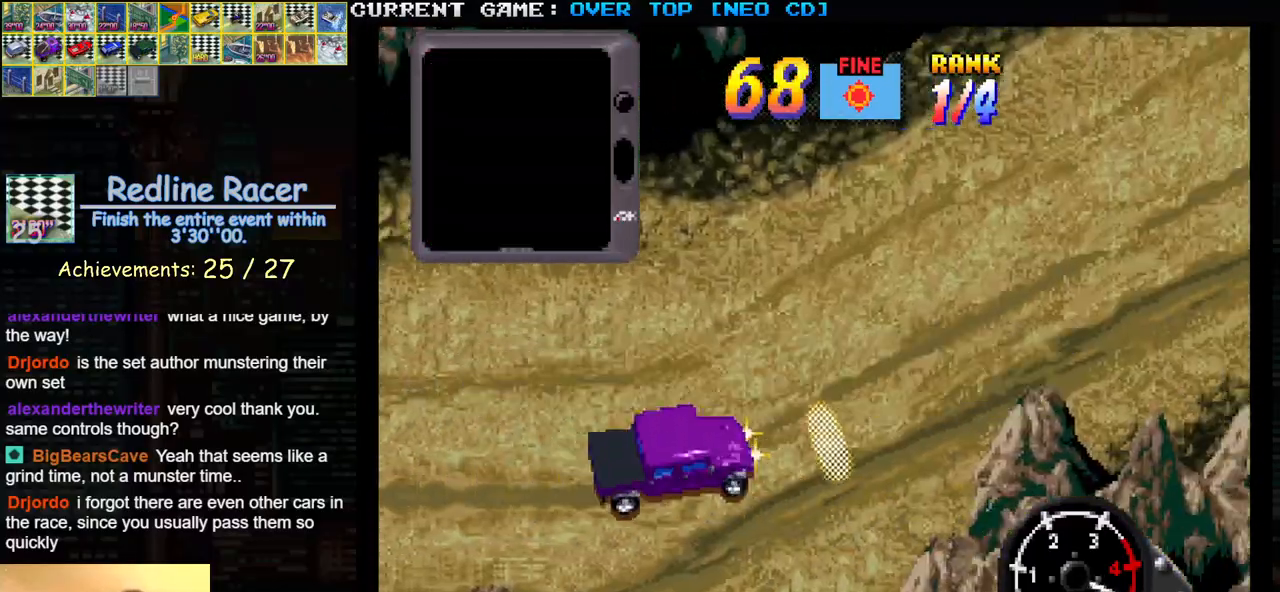
{"buttons": ["SQUARE"], "left_stick": "center", "events": []}
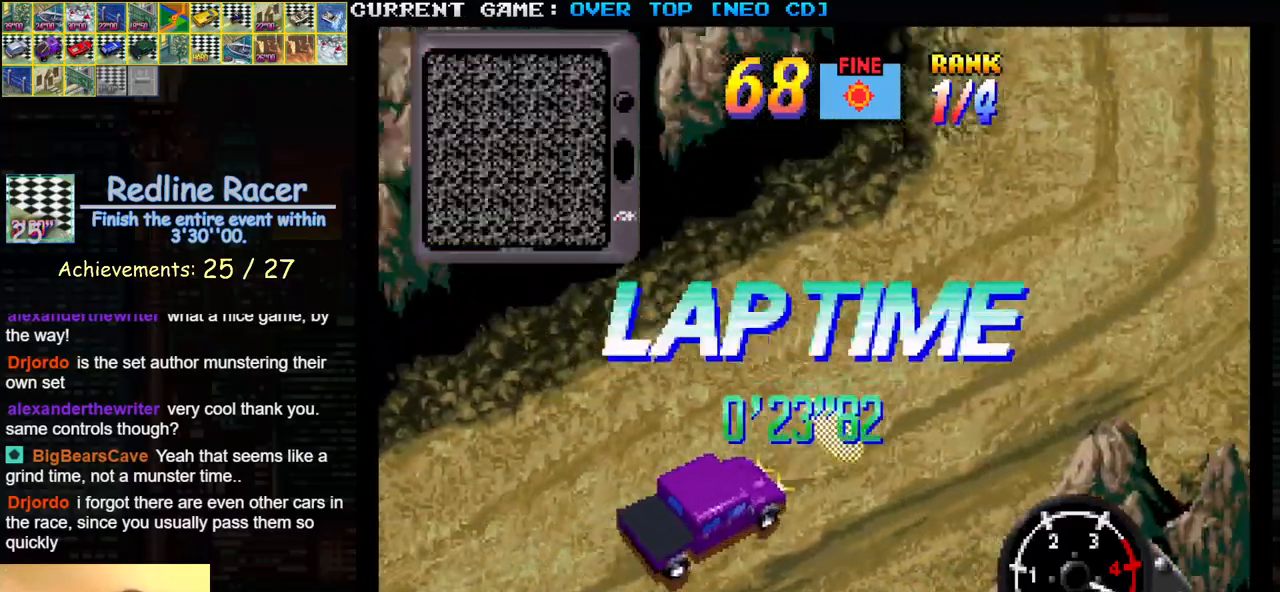
{"buttons": ["SQUARE"], "left_stick": "center", "events": []}
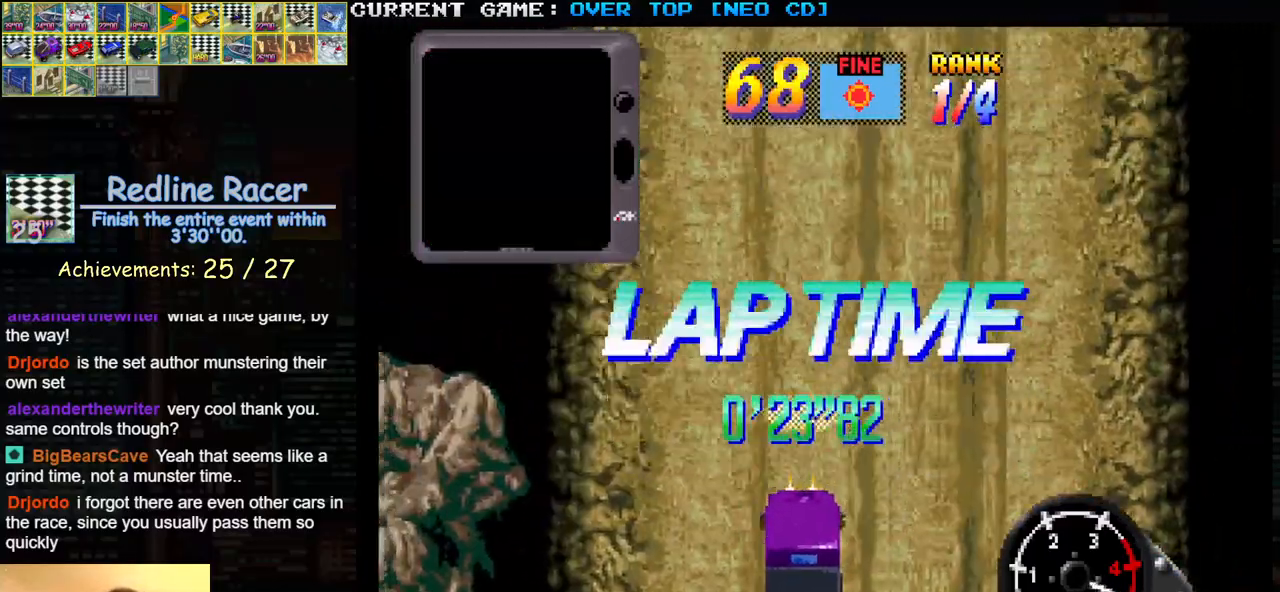
{"buttons": ["SQUARE"], "left_stick": "center", "events": []}
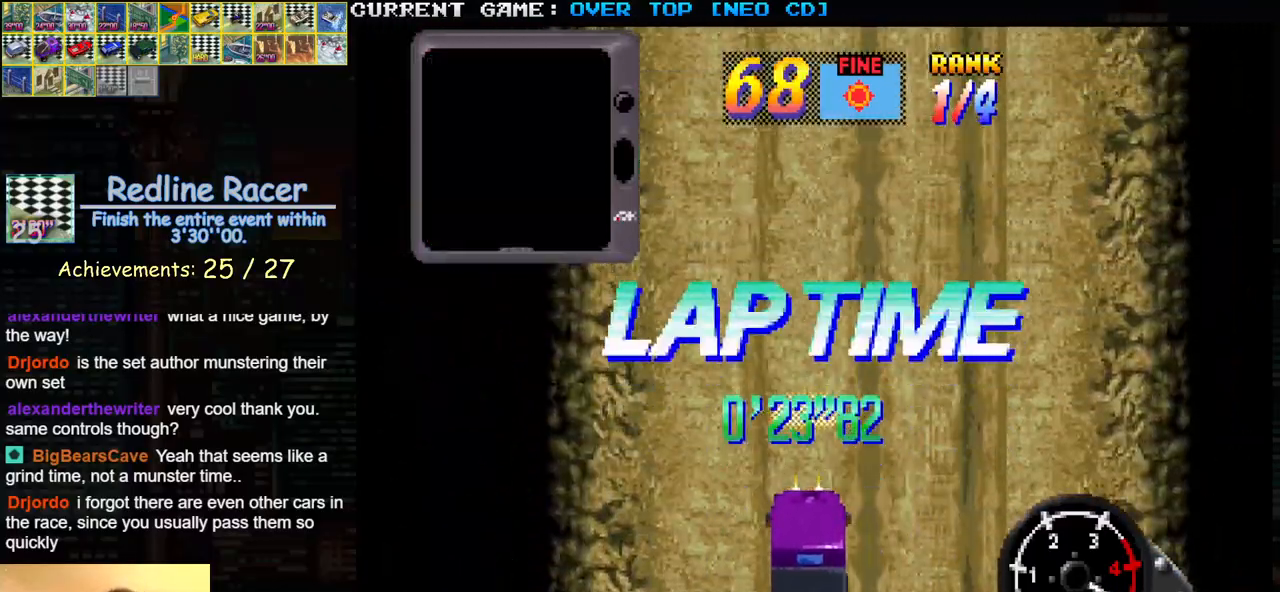
{"buttons": ["SQUARE"], "left_stick": "center", "events": []}
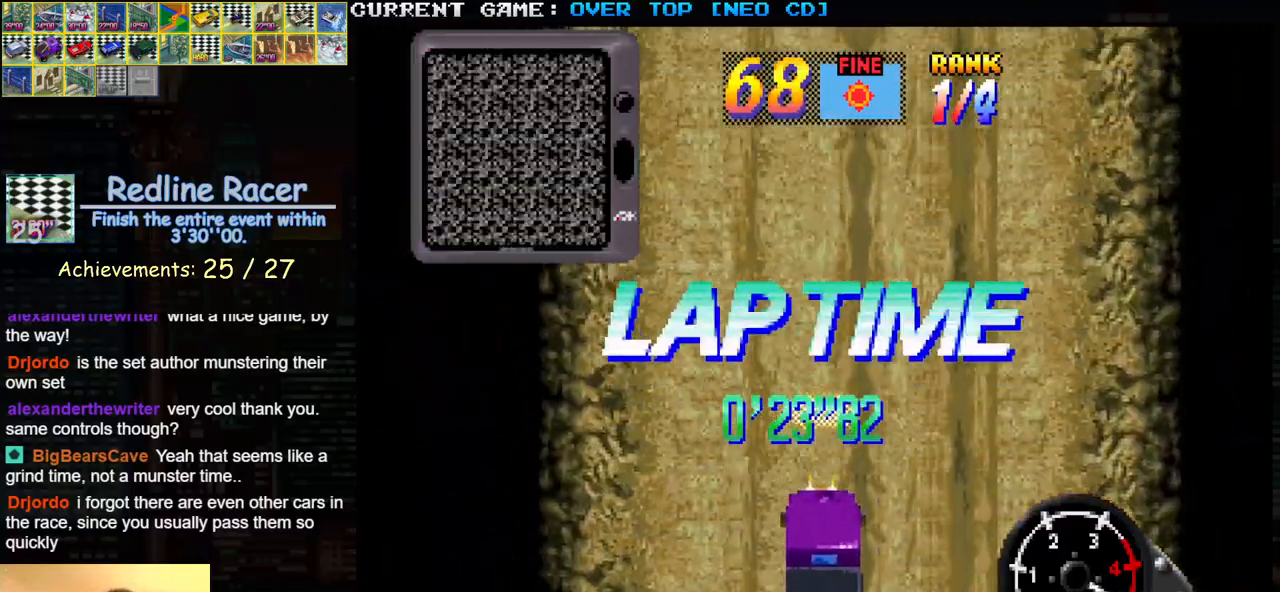
{"buttons": ["SQUARE"], "left_stick": "center", "events": []}
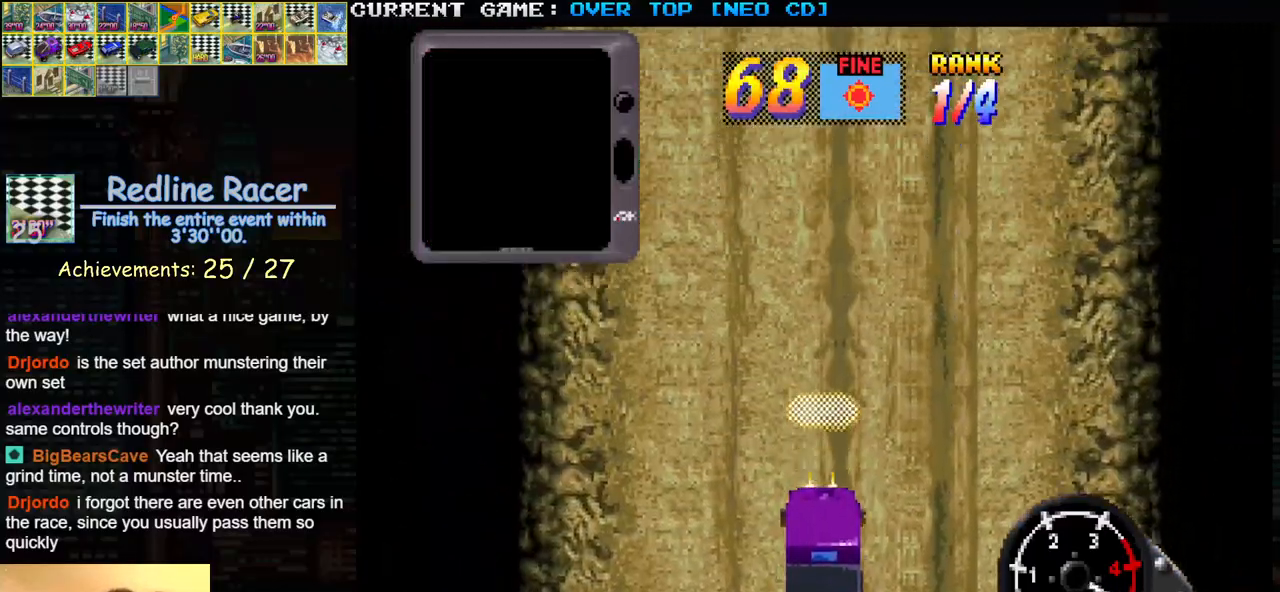
{"buttons": ["SQUARE"], "left_stick": "center", "events": []}
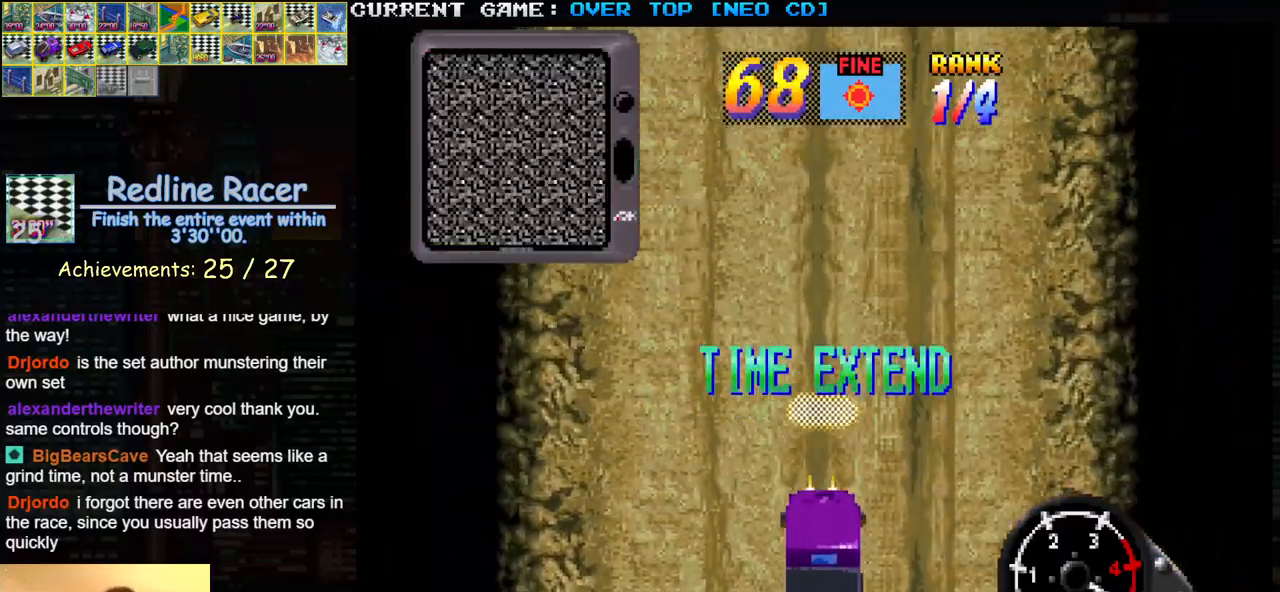
{"buttons": ["SQUARE"], "left_stick": "center", "events": []}
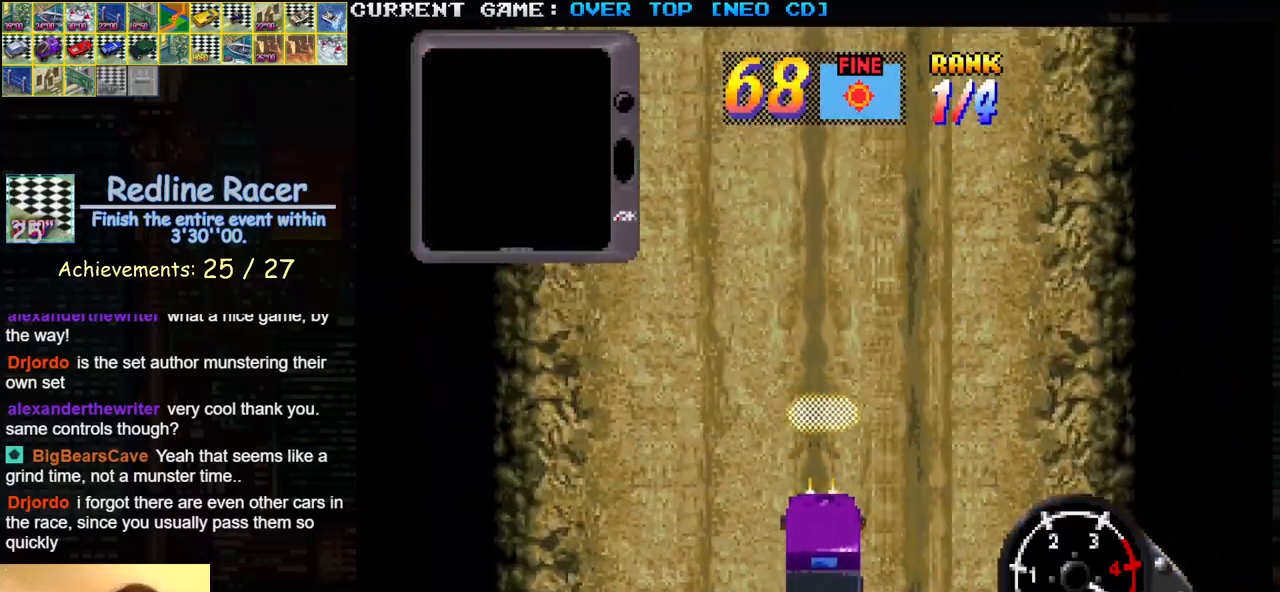
{"buttons": ["SQUARE"], "left_stick": "center", "events": []}
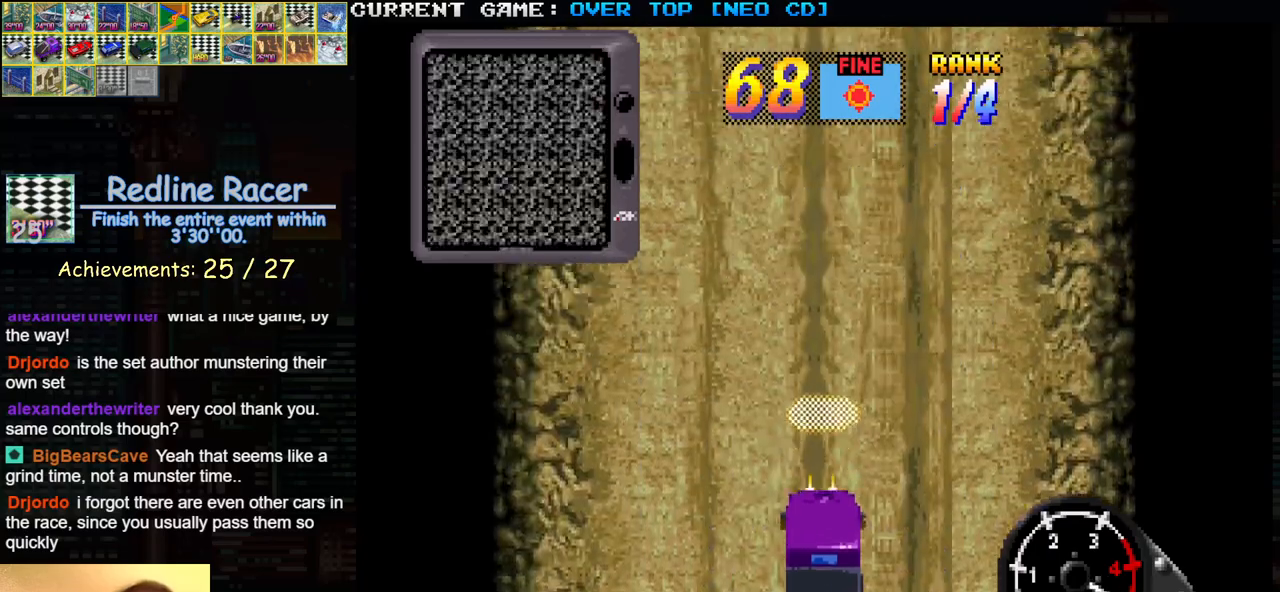
{"buttons": ["SQUARE"], "left_stick": "center", "events": []}
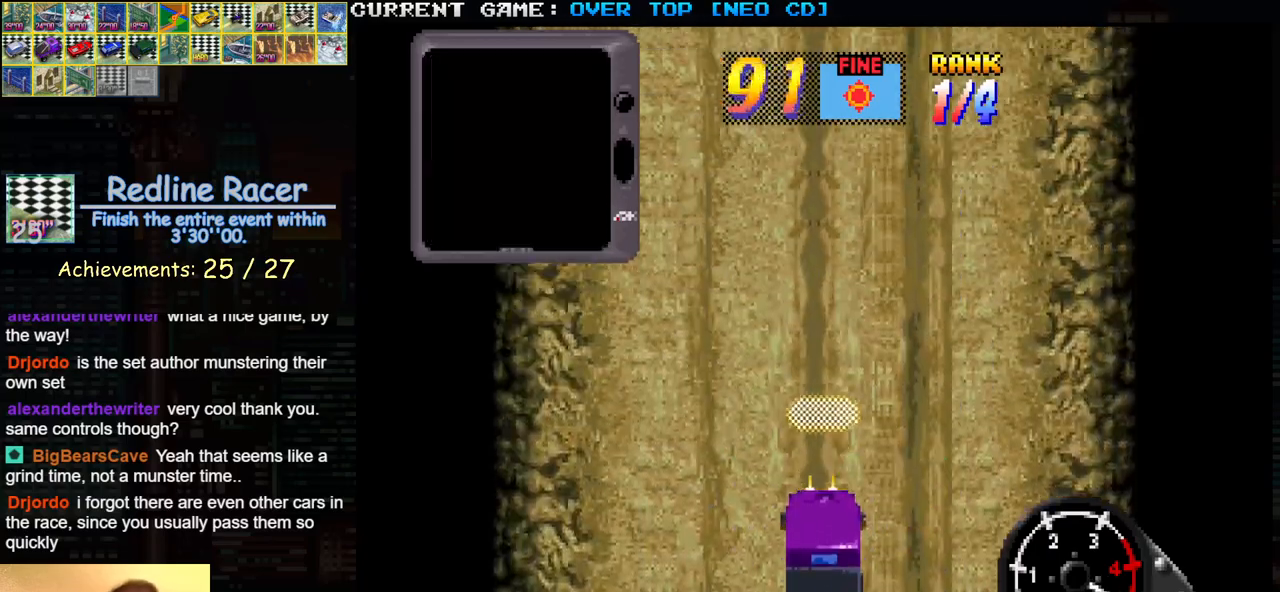
{"buttons": ["SQUARE"], "left_stick": "center", "events": []}
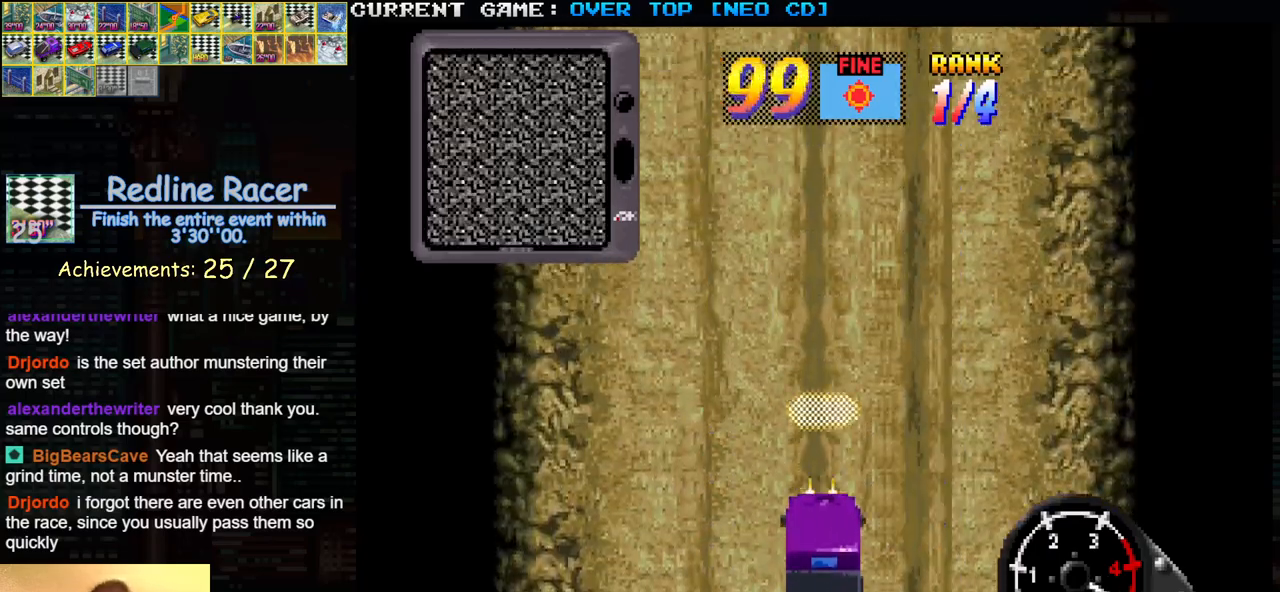
{"buttons": ["SQUARE"], "left_stick": "down-right", "events": [[433, "left_stick", "down-right"]]}
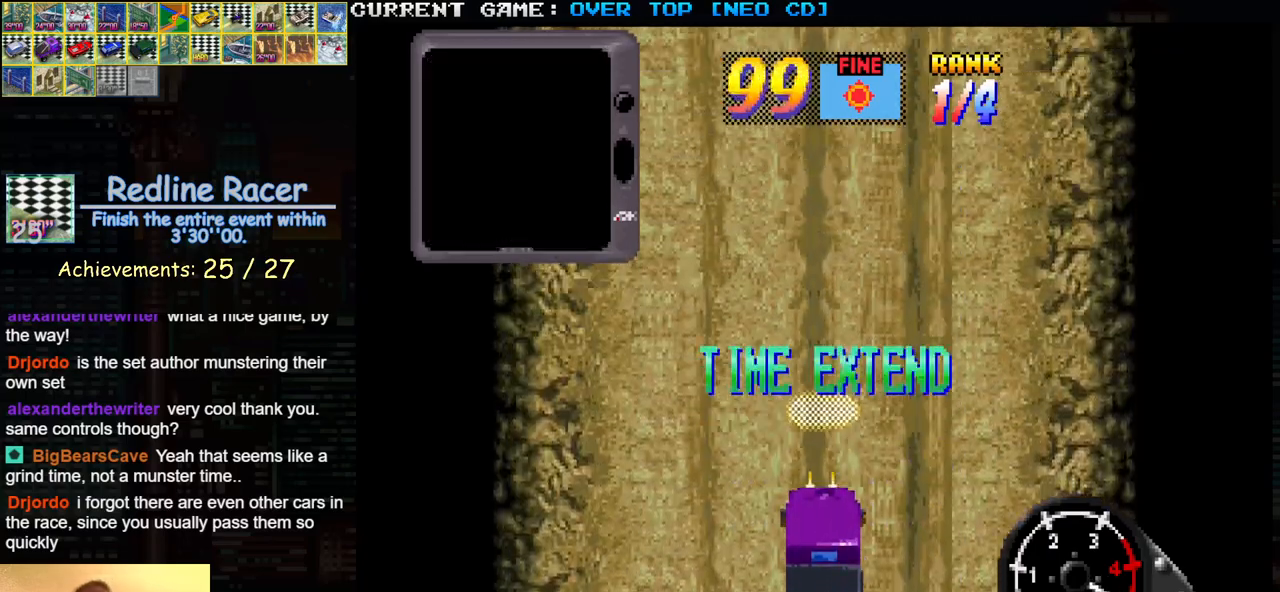
{"buttons": ["SQUARE"], "left_stick": "right", "events": [[150, "left_stick", "left"], [317, "left_stick", "right"]]}
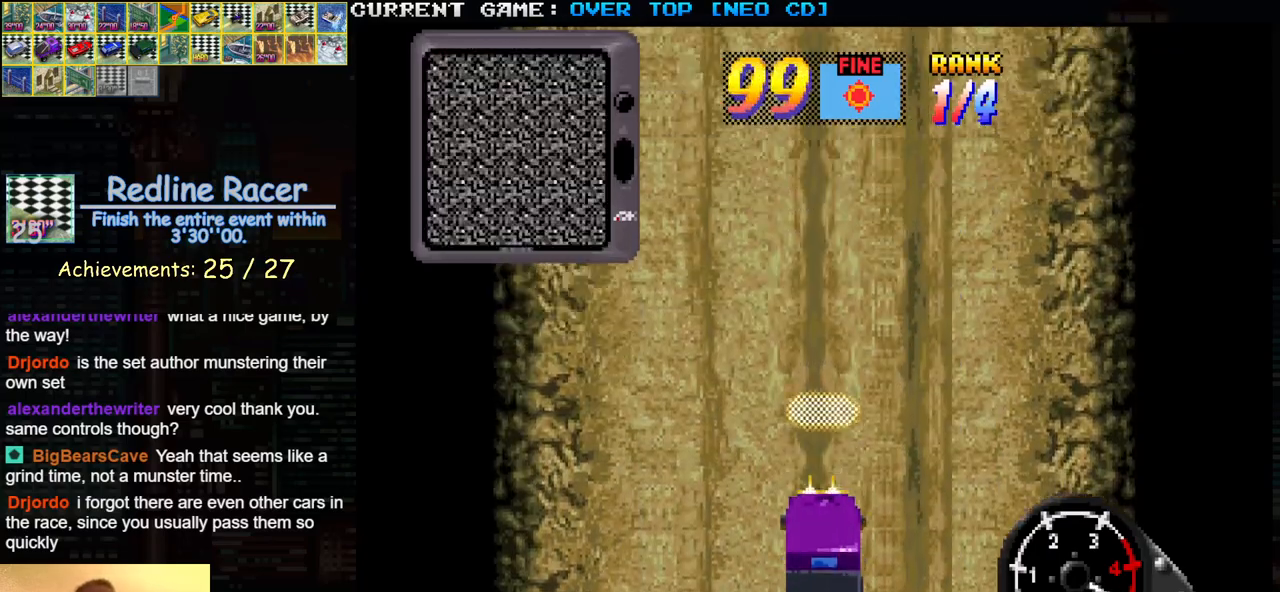
{"buttons": ["SQUARE"], "left_stick": "right", "events": [[100, "left_stick", "left"], [400, "left_stick", "right"]]}
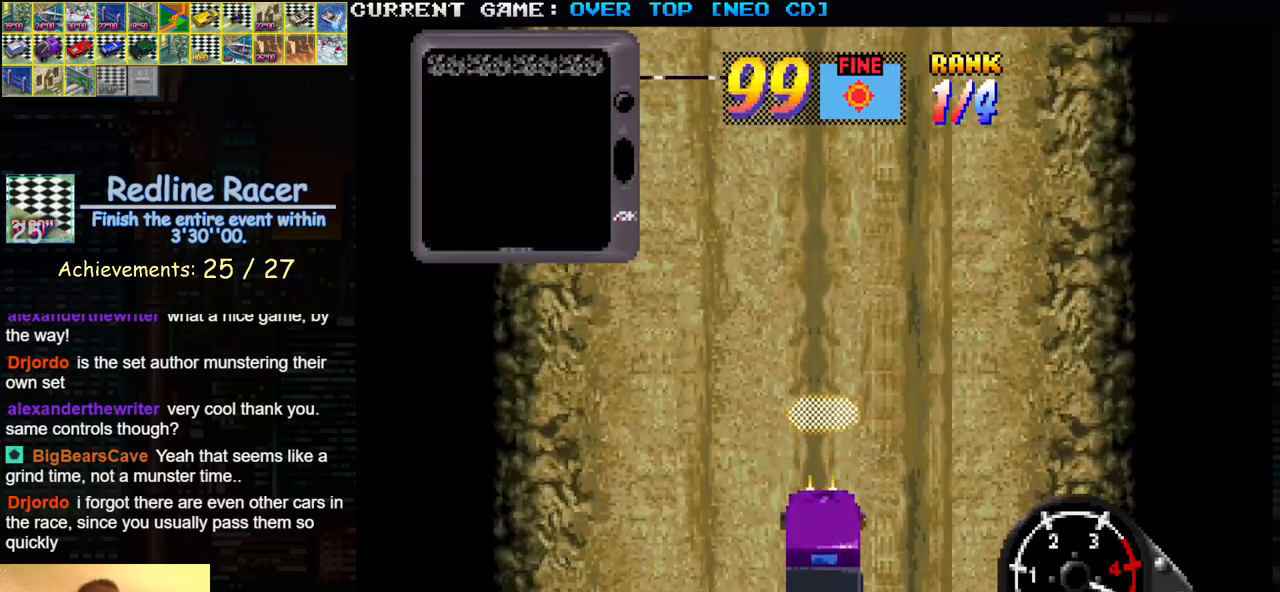
{"buttons": ["SQUARE"], "left_stick": "left", "events": [[217, "left_stick", "left"]]}
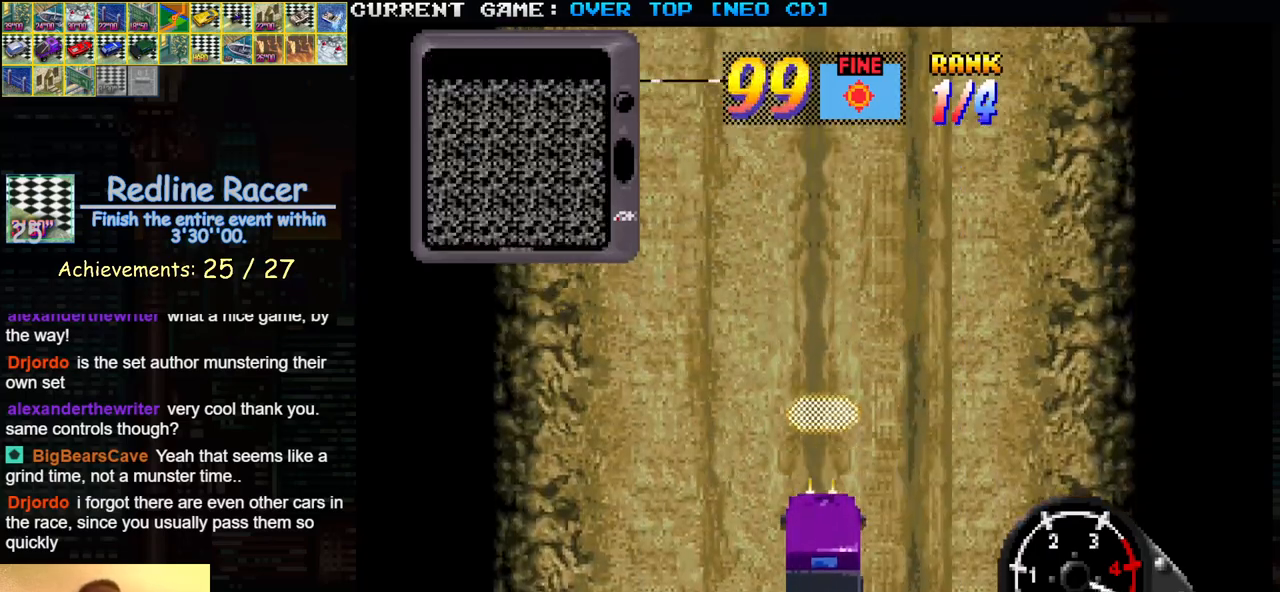
{"buttons": ["SQUARE"], "left_stick": "center", "events": [[100, "left_stick", "center"], [167, "left_stick", "right"], [500, "left_stick", "center"]]}
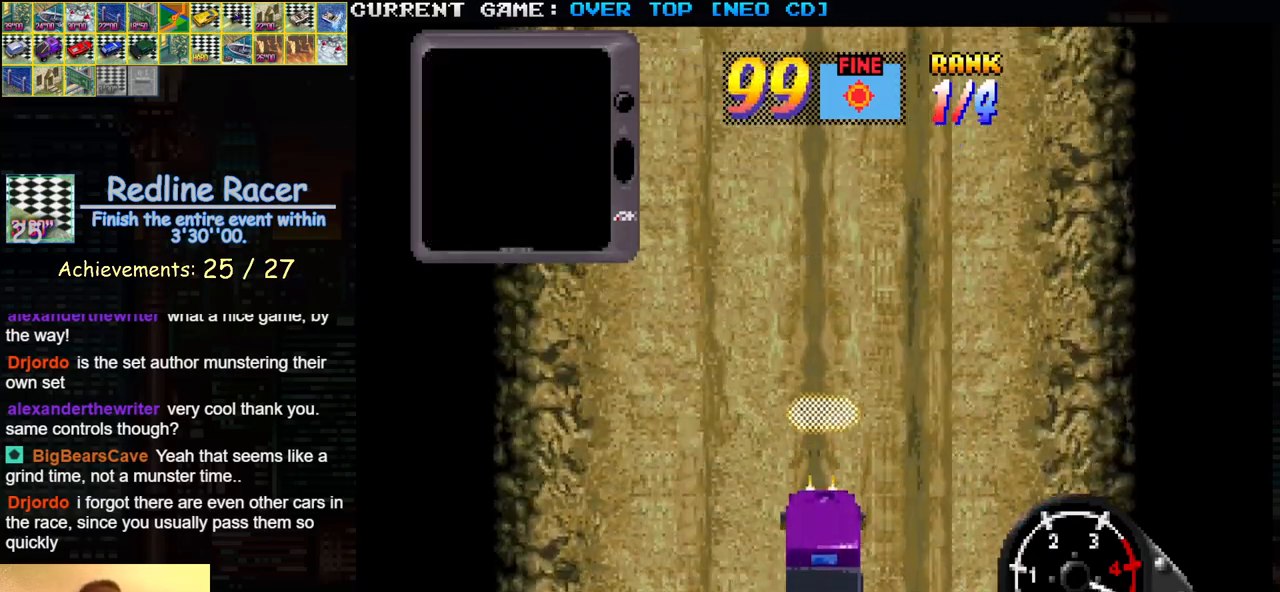
{"buttons": ["SQUARE"], "left_stick": "center", "events": [[150, "SQUARE", "up"], [183, "SQUARE", "down"]]}
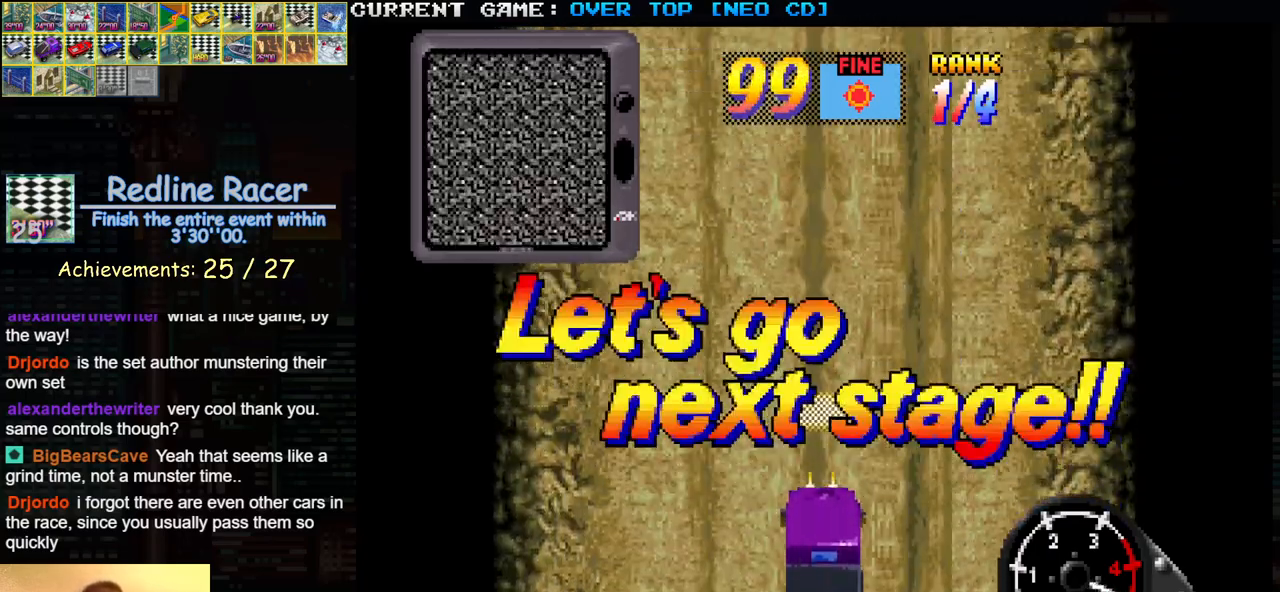
{"buttons": ["SQUARE"], "left_stick": "center", "events": []}
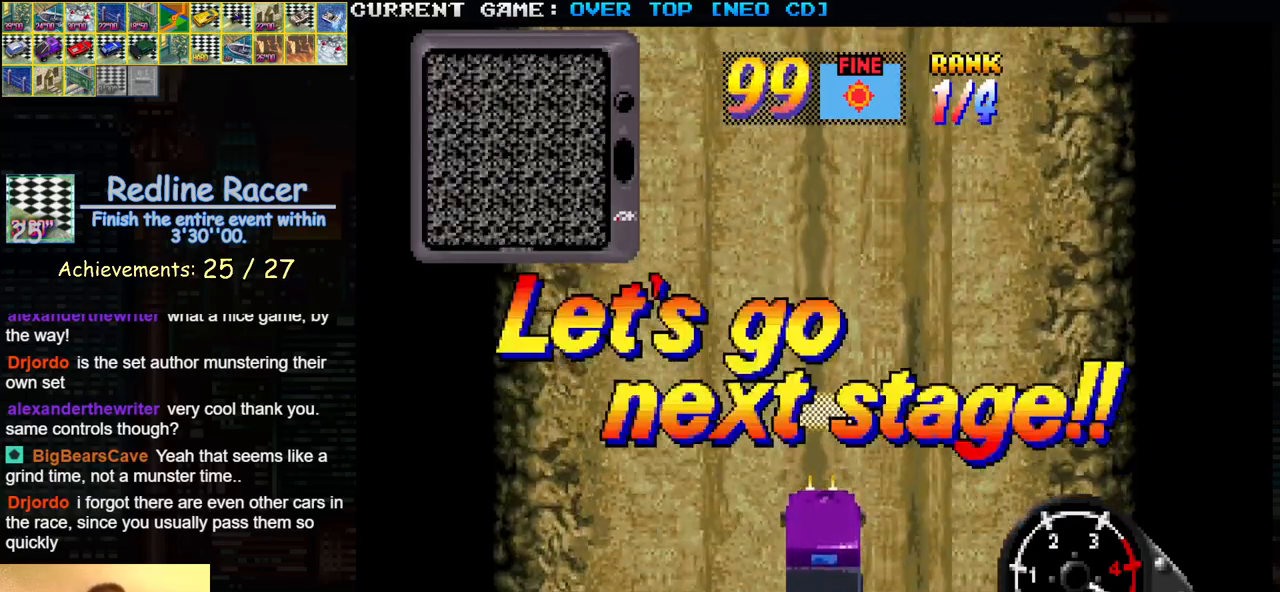
{"buttons": ["SQUARE"], "left_stick": "center", "events": []}
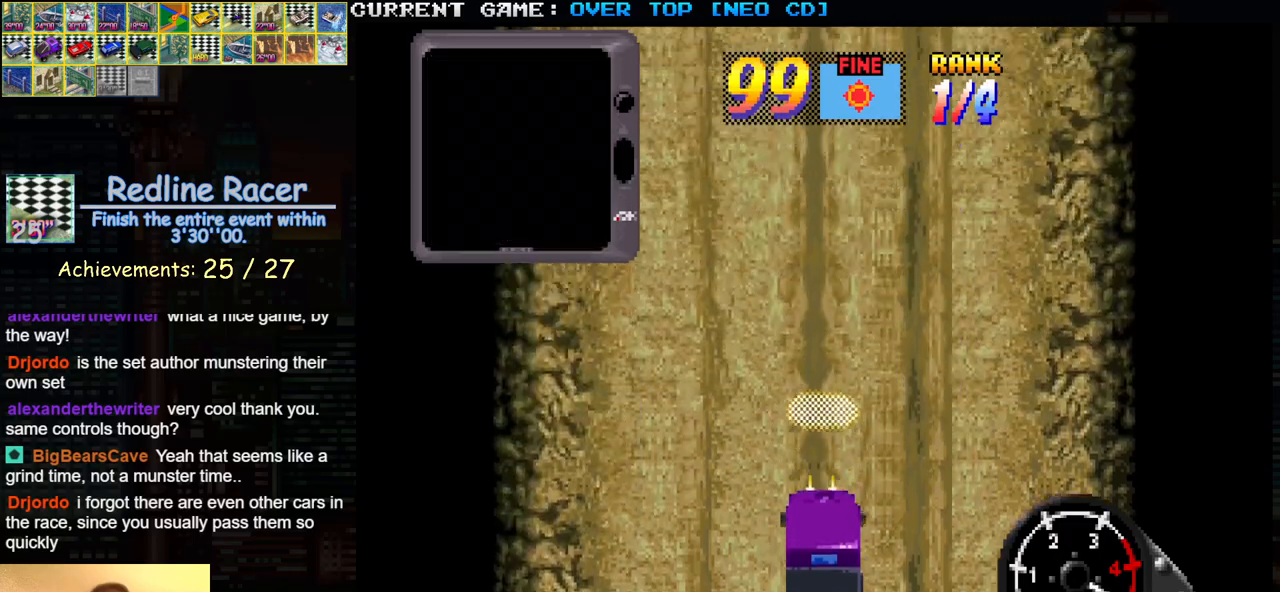
{"buttons": ["SQUARE"], "left_stick": "center", "events": []}
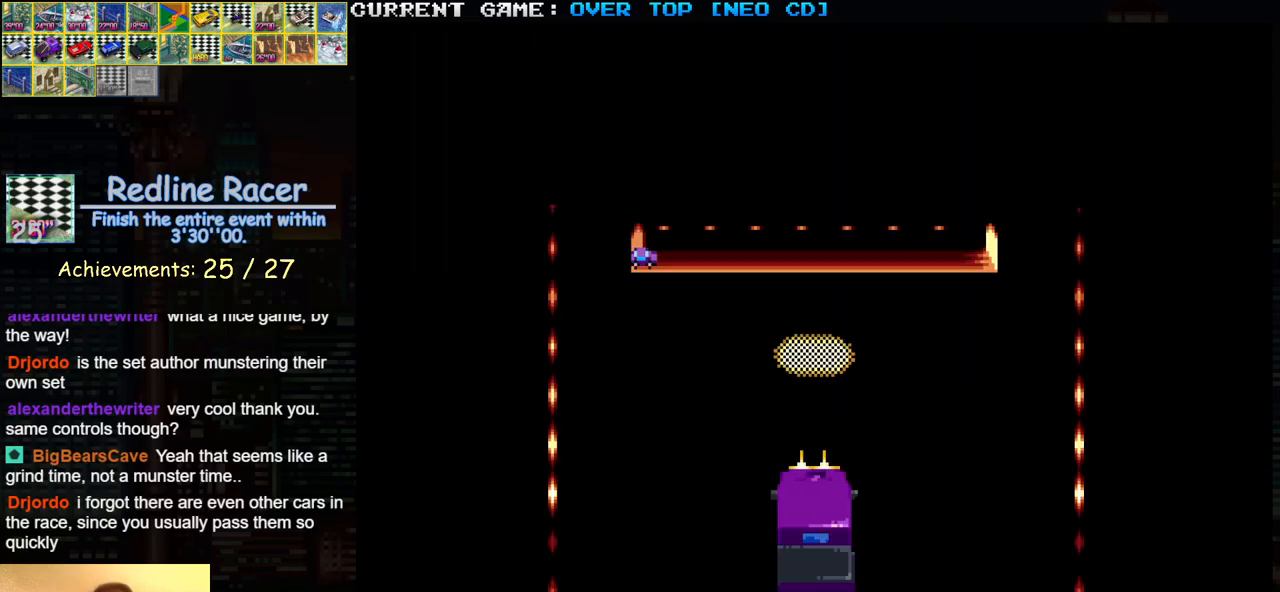
{"buttons": ["SQUARE"], "left_stick": "center", "events": []}
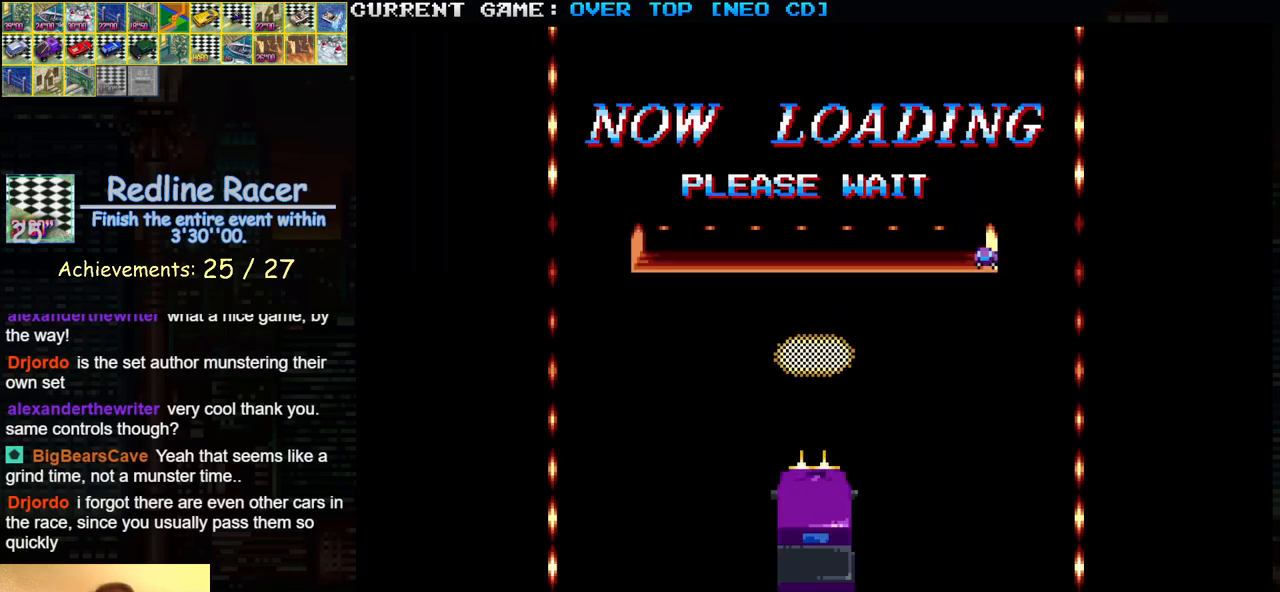
{"buttons": ["SQUARE"], "left_stick": "center", "events": []}
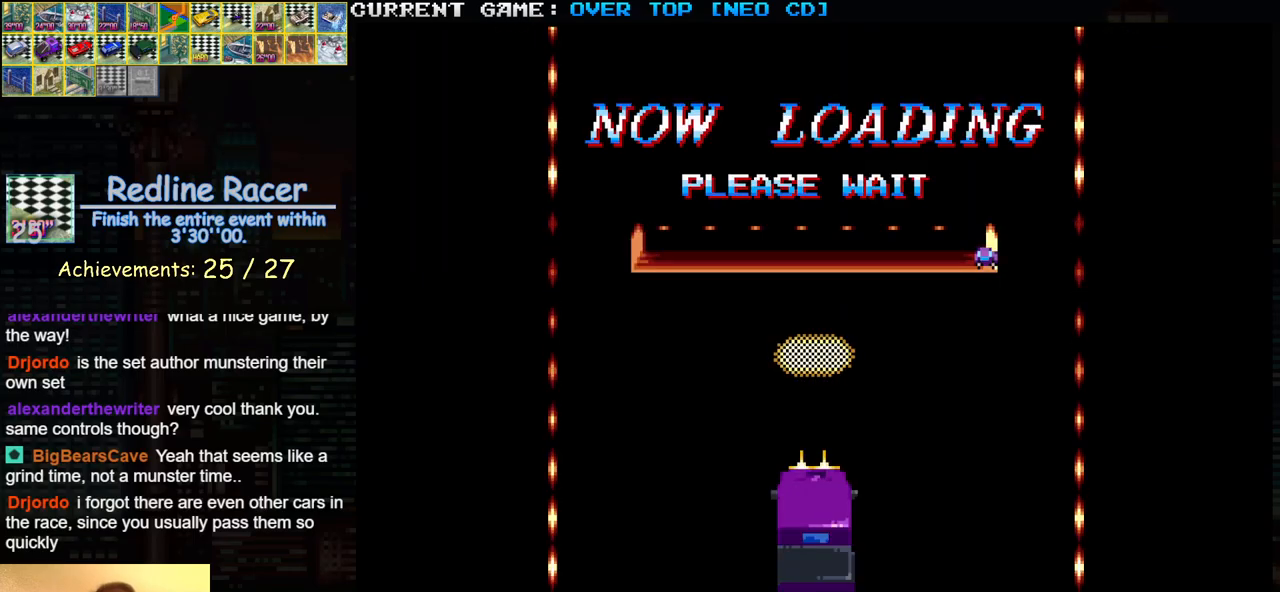
{"buttons": ["SQUARE"], "left_stick": "center", "events": []}